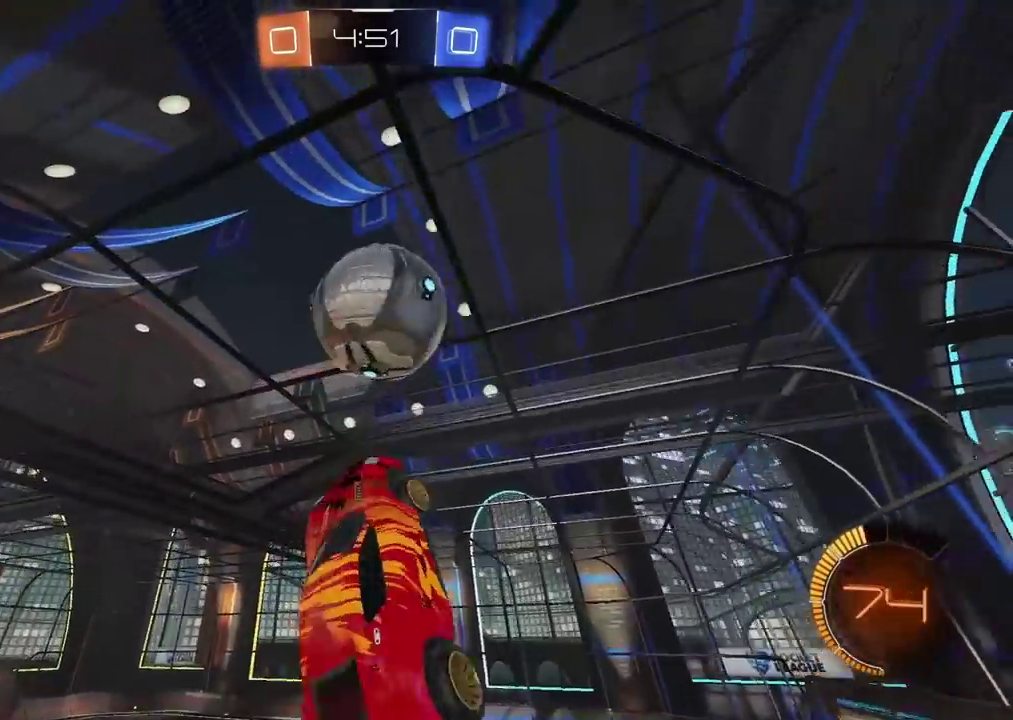
Gameplay with a controller (PlayStation layout); each line is a JSON object with the inputs held at the frame after it. "events" lists button and stick changes between this image and that frame as [ms after this image, input, new state], when the widget could be followed in between. Not read: R1.
{"buttons": ["R2"], "left_stick": "down", "right_stick": "center", "events": [[50, "left_stick", "center"], [317, "left_stick", "down"], [350, "L2", "up"], [367, "L1", "down"], [483, "L1", "up"]]}
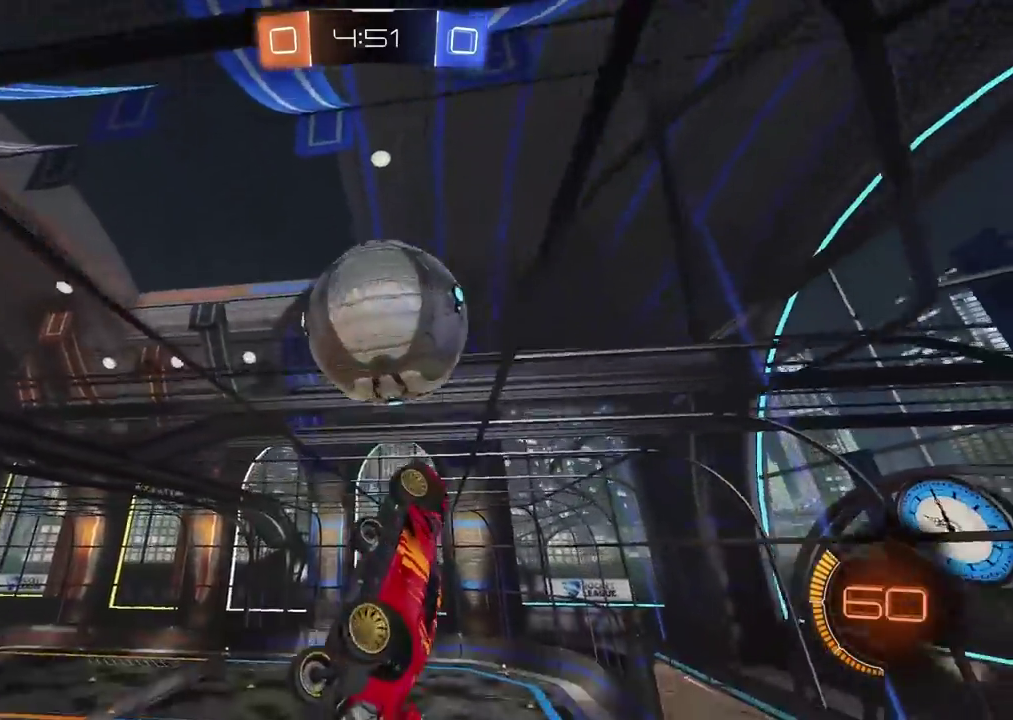
{"buttons": ["L2", "R2"], "left_stick": "up-right", "right_stick": "center", "events": [[133, "left_stick", "center"], [250, "left_stick", "up-left"], [367, "L2", "down"], [400, "left_stick", "right"], [483, "left_stick", "up-right"]]}
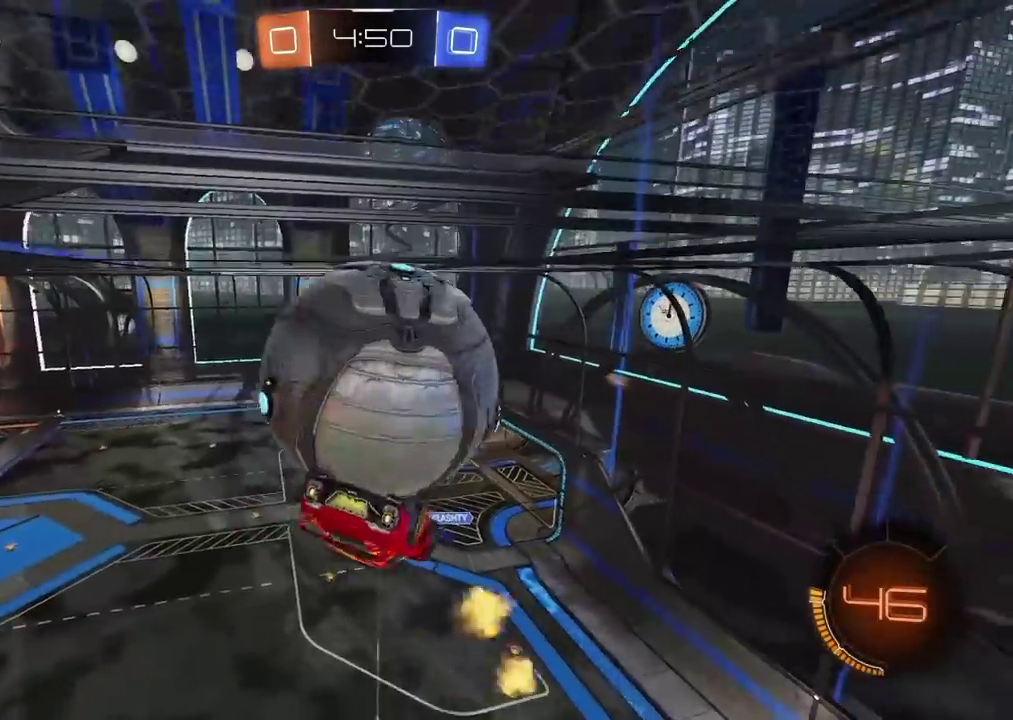
{"buttons": ["L2"], "left_stick": "right", "right_stick": "center", "events": [[33, "R2", "up"], [250, "left_stick", "right"]]}
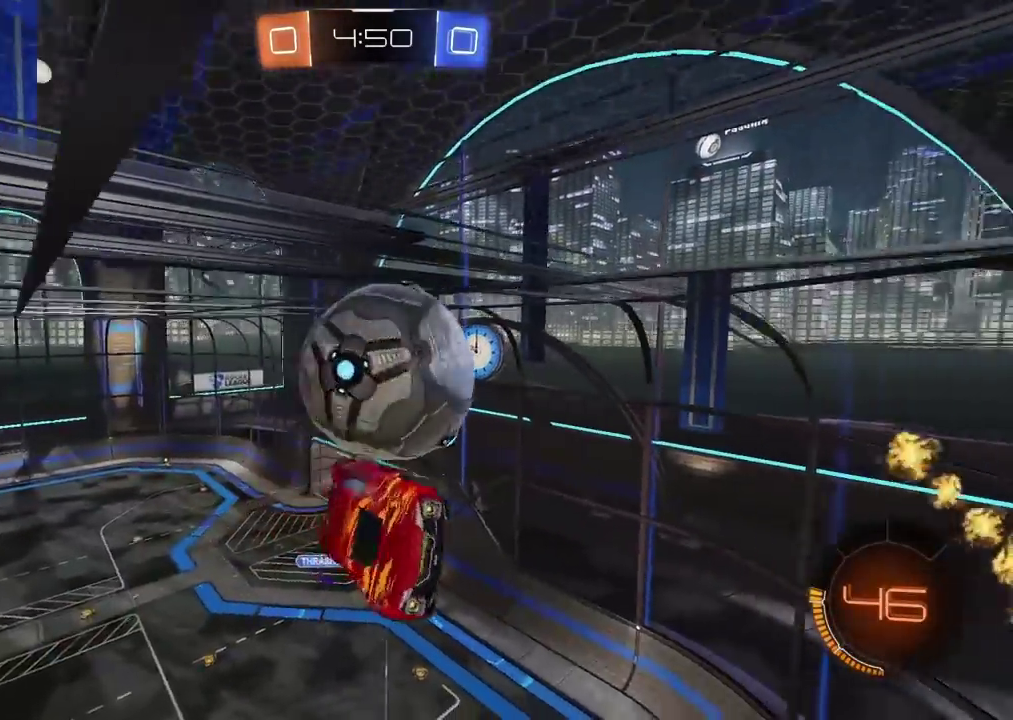
{"buttons": ["L2", "R2"], "left_stick": "center", "right_stick": "center", "events": [[133, "left_stick", "down"], [217, "left_stick", "down-left"], [267, "left_stick", "left"], [317, "R2", "down"], [400, "left_stick", "up-right"], [467, "left_stick", "center"]]}
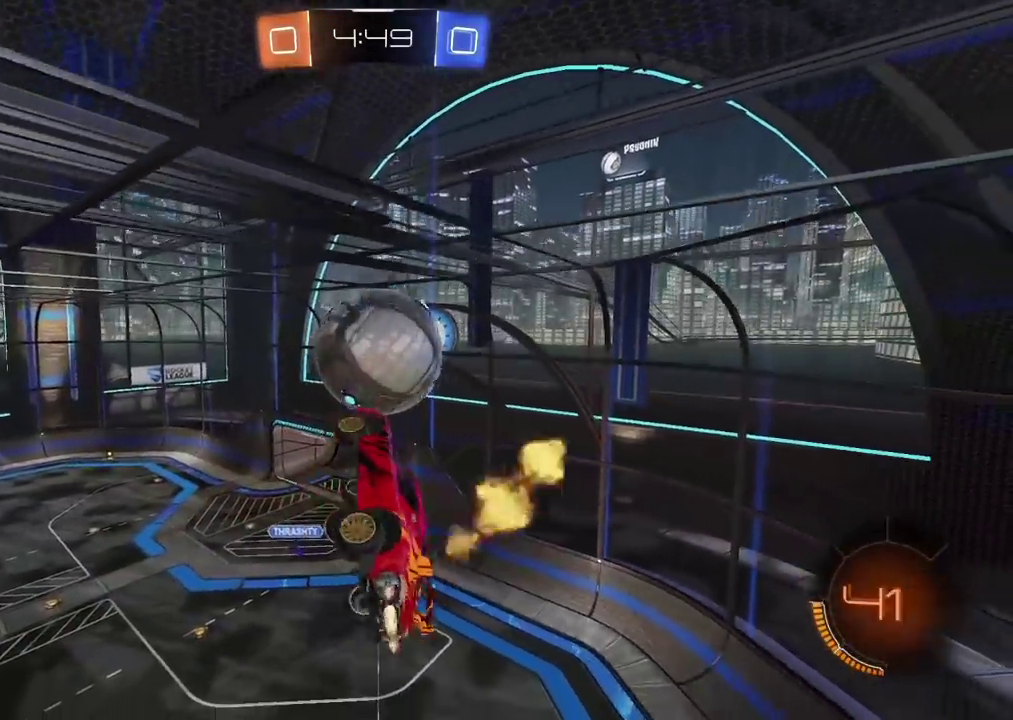
{"buttons": [], "left_stick": "center", "right_stick": "center", "events": [[200, "left_stick", "up-left"], [250, "left_stick", "left"], [300, "R2", "up"], [367, "L2", "up"], [367, "left_stick", "center"]]}
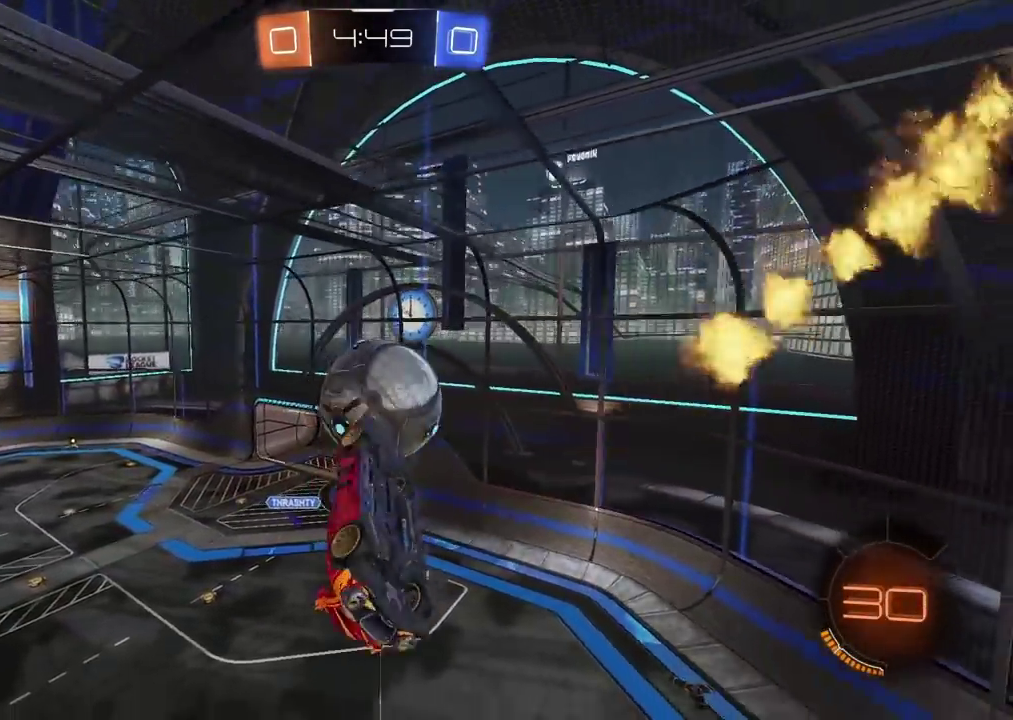
{"buttons": [], "left_stick": "center", "right_stick": "center", "events": [[167, "left_stick", "up-left"], [283, "left_stick", "left"], [333, "left_stick", "down-left"], [467, "left_stick", "center"]]}
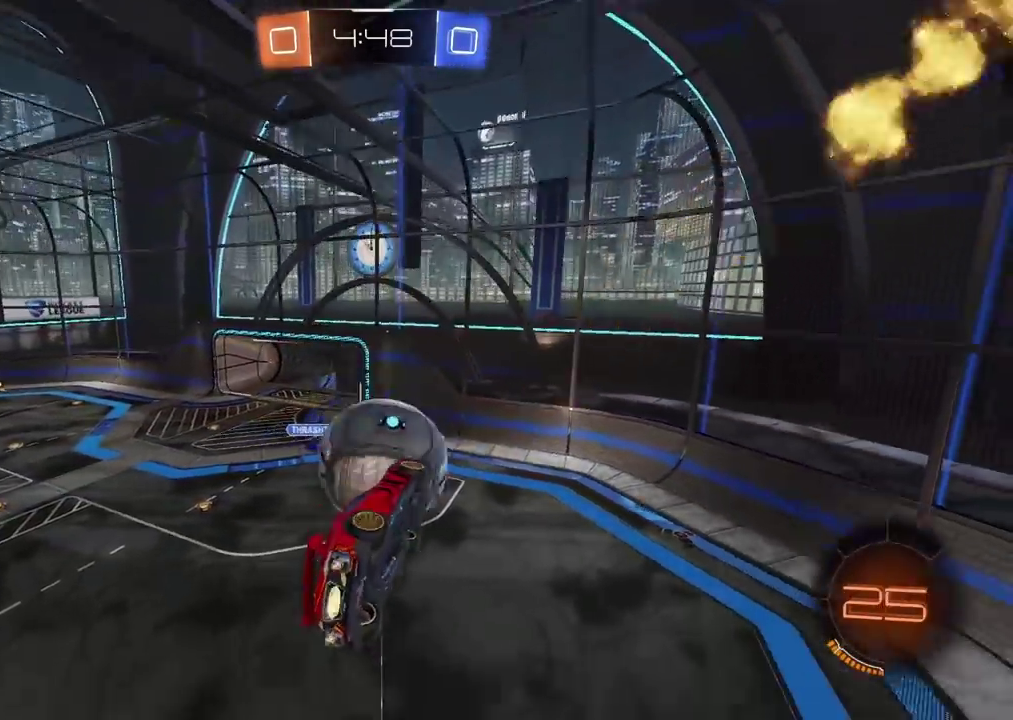
{"buttons": ["L3"], "left_stick": "up", "right_stick": "center"}
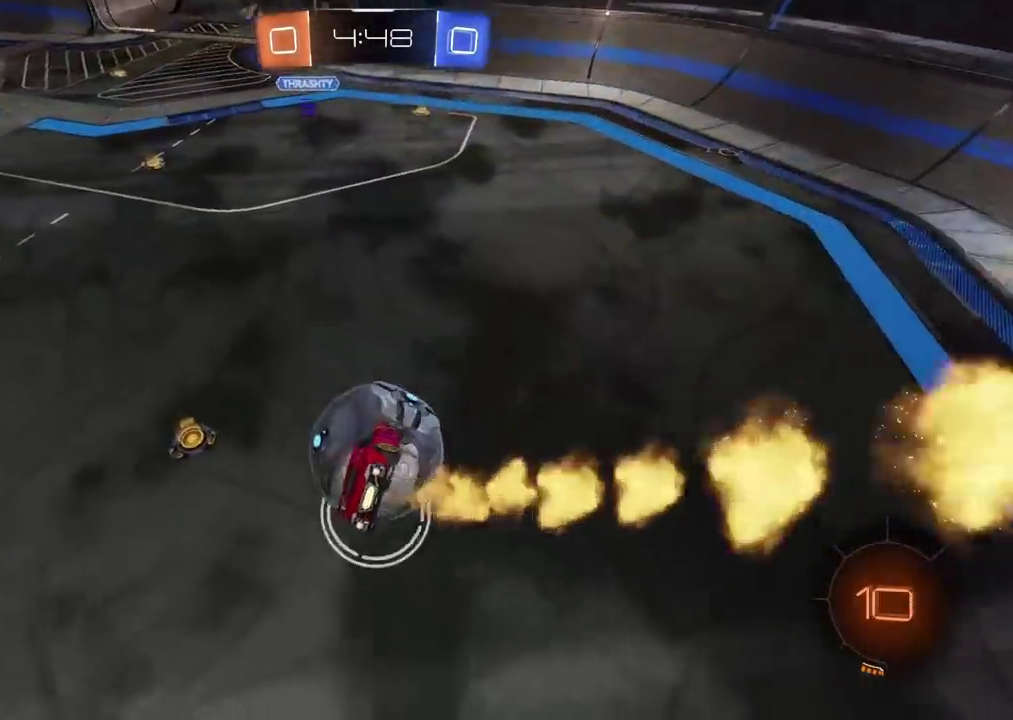
{"buttons": [], "left_stick": "down", "right_stick": "center"}
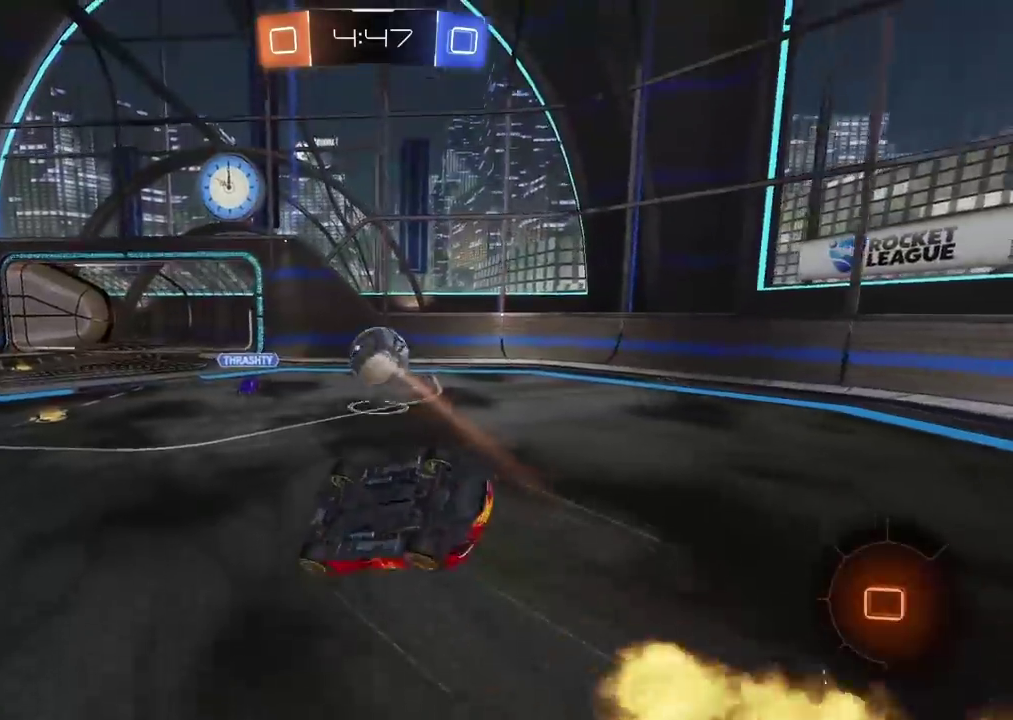
{"buttons": [], "left_stick": "up-right", "right_stick": "center", "events": [[17, "left_stick", "down-left"], [100, "left_stick", "up"], [317, "left_stick", "up-right"]]}
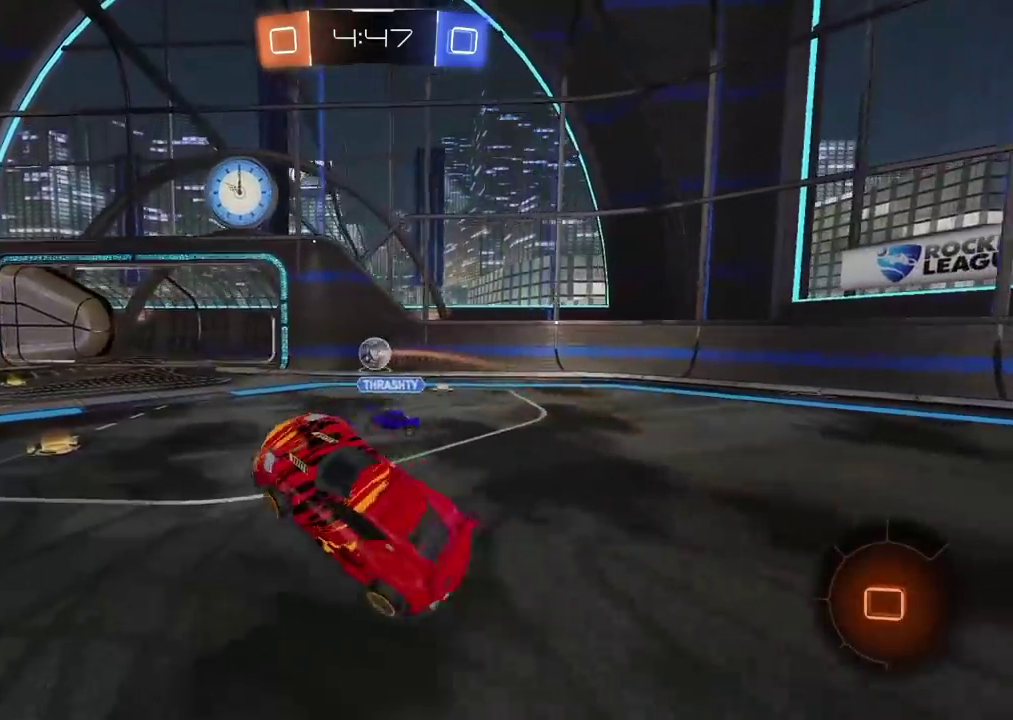
{"buttons": ["R2"], "left_stick": "left", "right_stick": "center", "events": [[17, "left_stick", "center"], [133, "R2", "down"], [400, "left_stick", "left"]]}
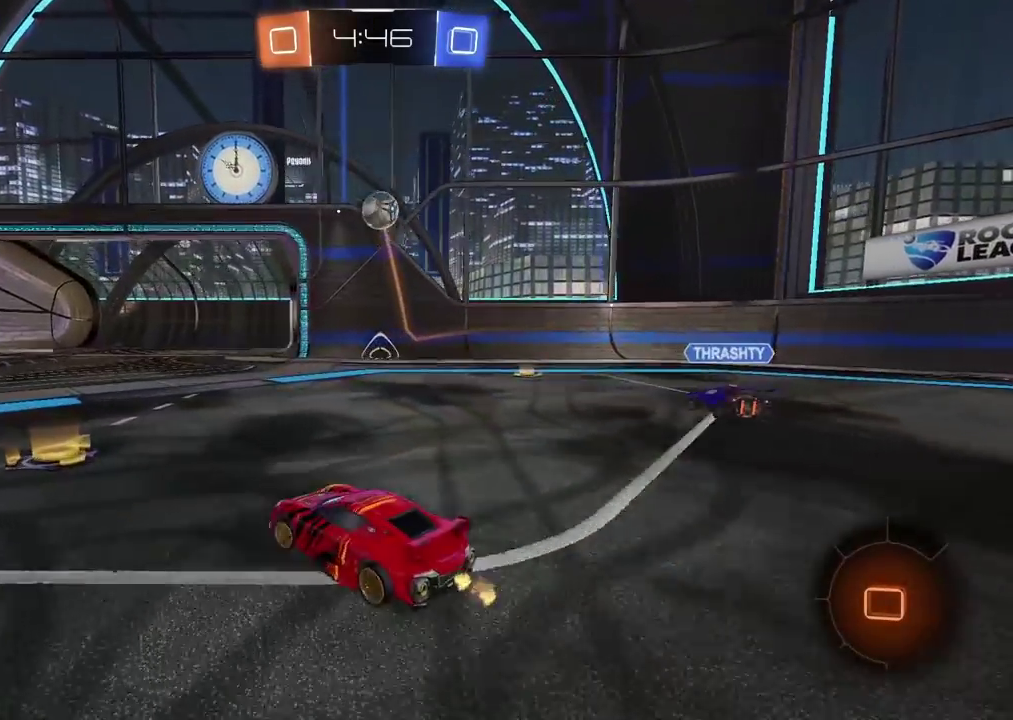
{"buttons": ["R2"], "left_stick": "center", "right_stick": "center", "events": [[150, "left_stick", "center"], [317, "TRIANGLE", "down"], [433, "TRIANGLE", "up"]]}
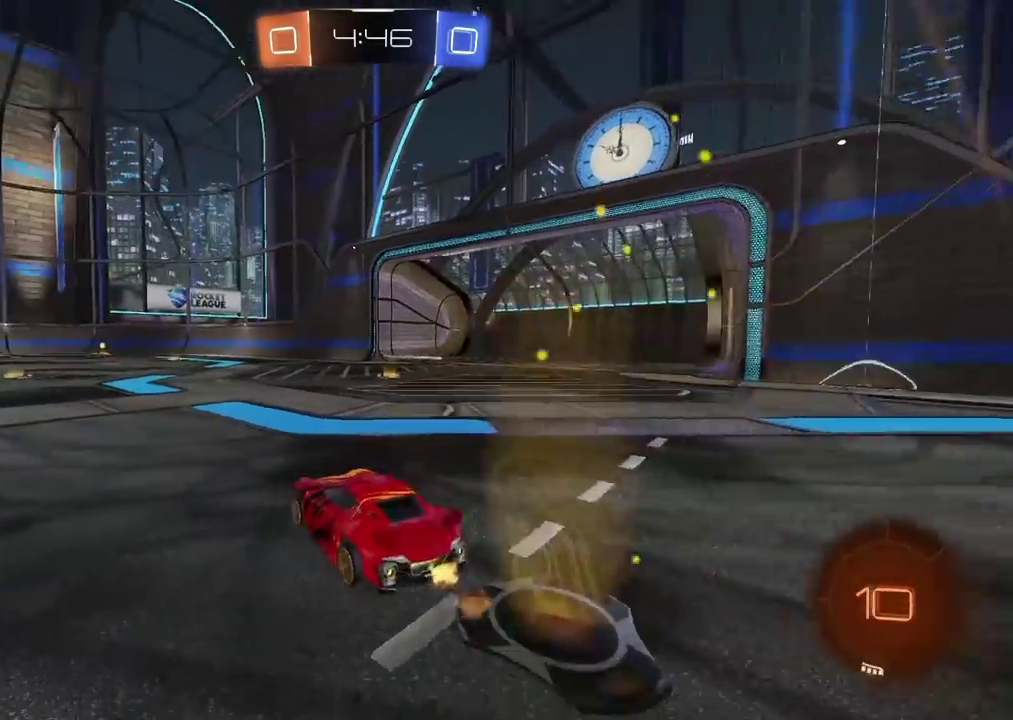
{"buttons": ["R2"], "left_stick": "center", "right_stick": "center", "events": [[200, "CROSS", "down"], [200, "left_stick", "up"], [483, "CROSS", "up"], [500, "left_stick", "center"]]}
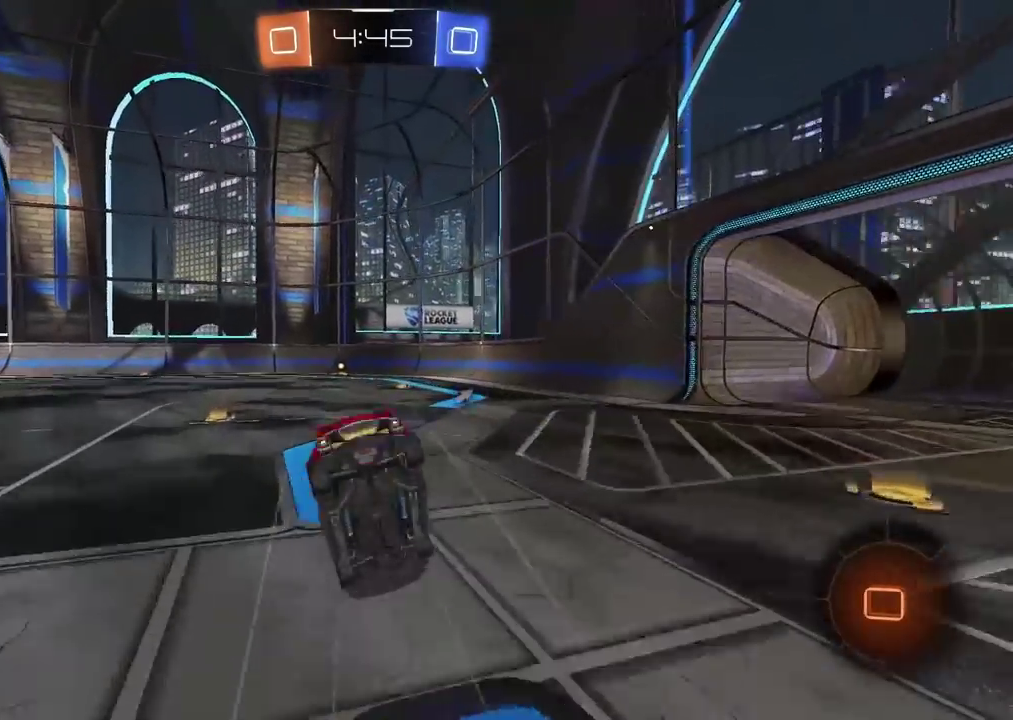
{"buttons": ["L2", "R2"], "left_stick": "center", "right_stick": "center", "events": [[200, "left_stick", "up-right"], [283, "L2", "down"], [367, "left_stick", "up"], [450, "left_stick", "center"]]}
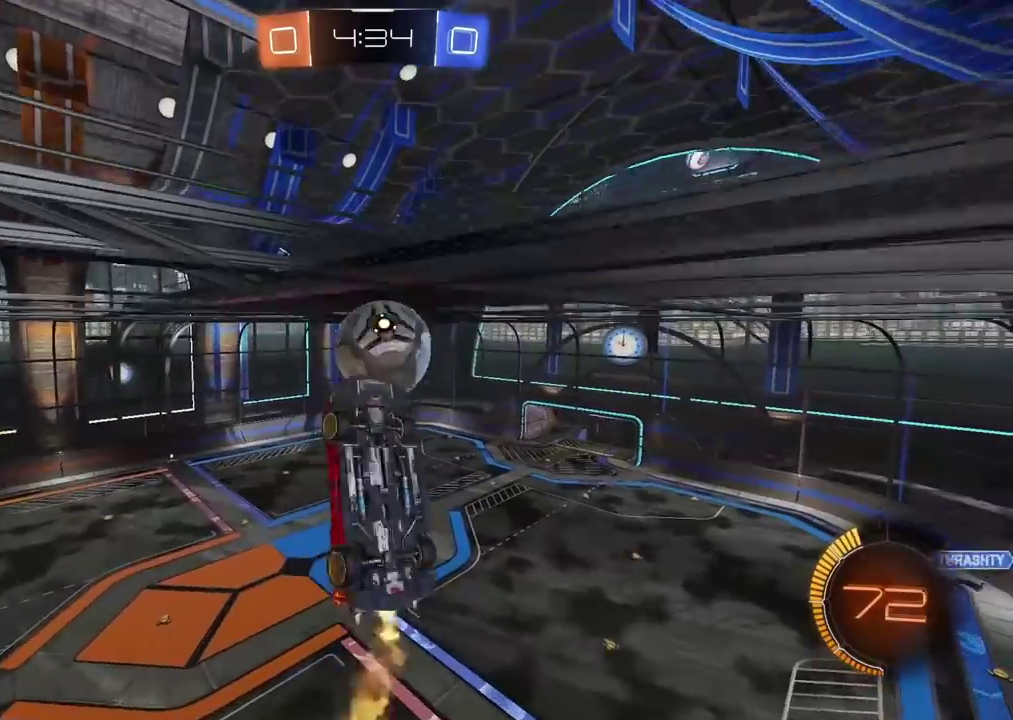
{"buttons": ["R2"], "left_stick": "center", "right_stick": "center", "events": [[117, "L2", "up"], [333, "left_stick", "down-left"], [483, "left_stick", "center"]]}
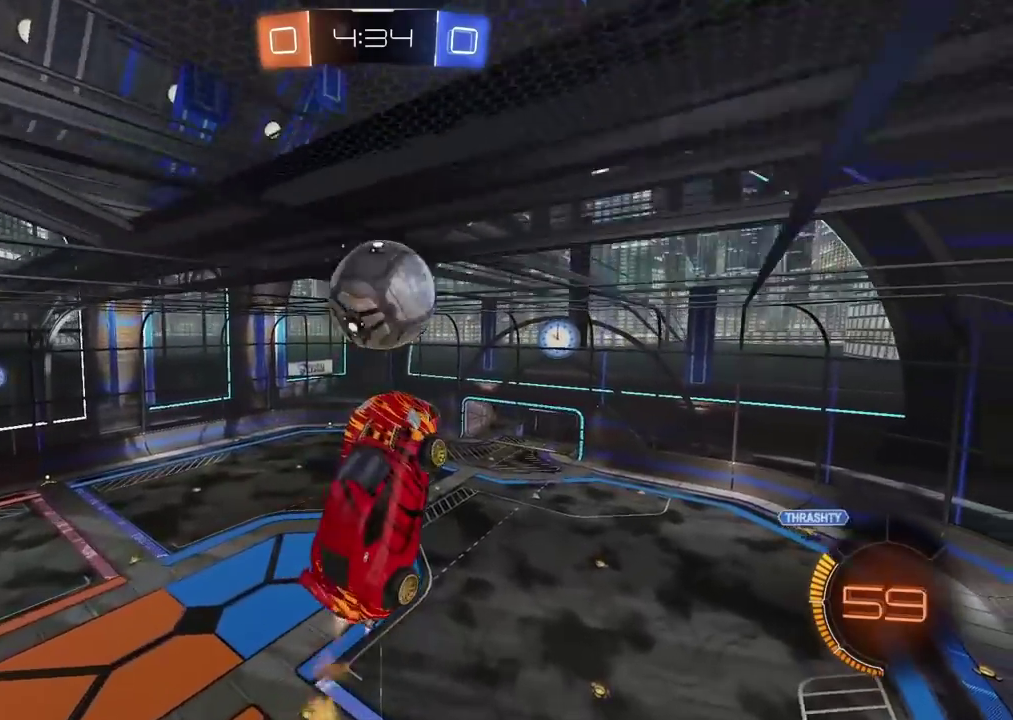
{"buttons": [], "left_stick": "center", "right_stick": "center", "events": [[100, "R2", "up"], [183, "left_stick", "down"], [500, "left_stick", "center"]]}
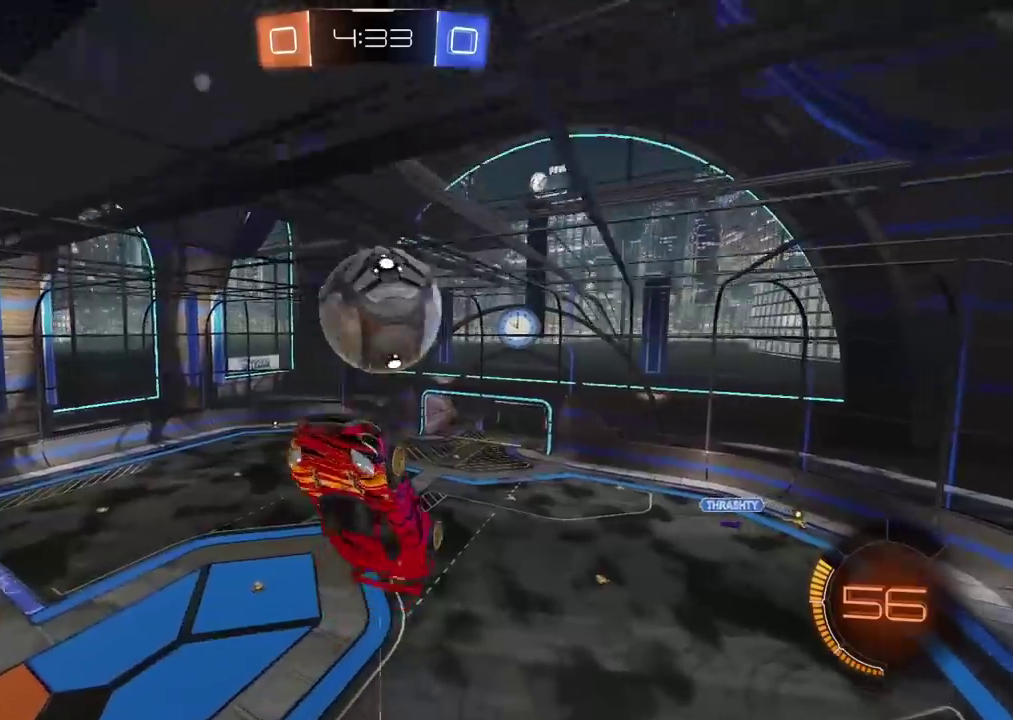
{"buttons": [], "left_stick": "down", "right_stick": "center", "events": [[200, "L1", "down"], [200, "left_stick", "up-left"], [283, "L1", "up"], [300, "left_stick", "center"], [433, "left_stick", "down"]]}
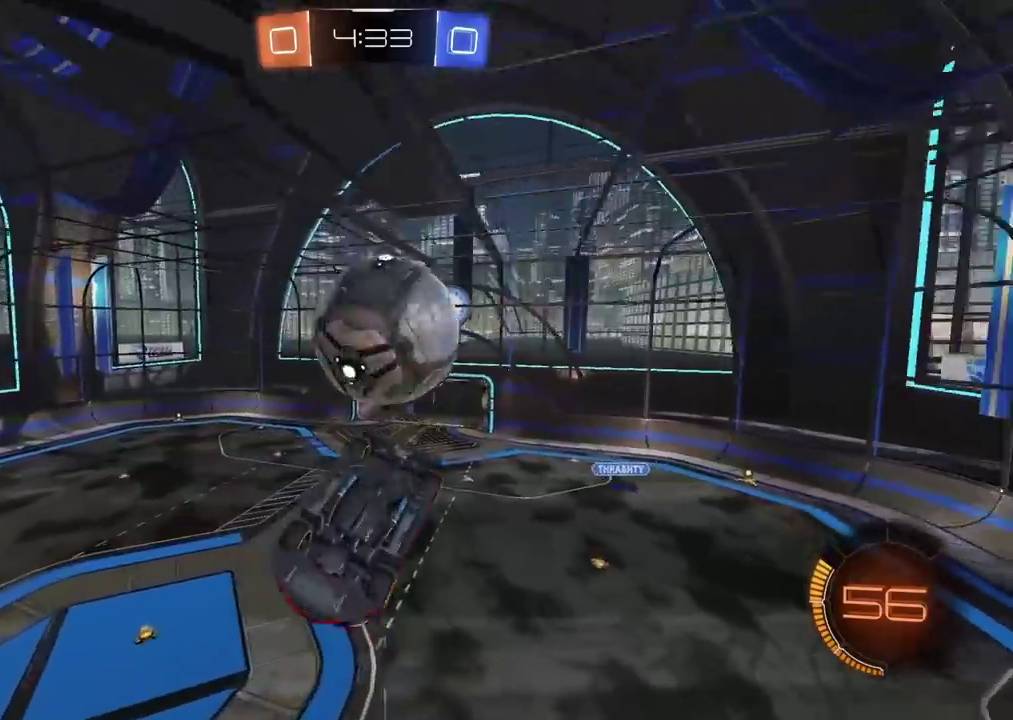
{"buttons": ["CROSS", "L2", "R2"], "left_stick": "up", "right_stick": "center", "events": [[17, "R2", "down"], [67, "CROSS", "down"], [217, "left_stick", "down-left"], [300, "left_stick", "left"], [350, "left_stick", "up-left"], [400, "L2", "down"], [433, "left_stick", "up"]]}
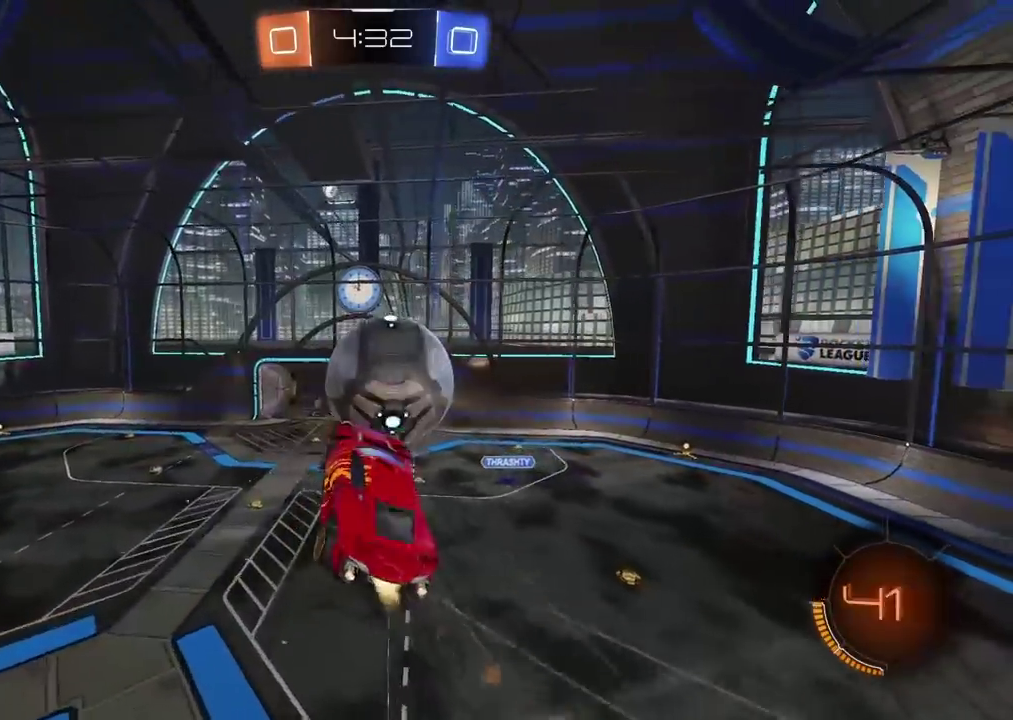
{"buttons": ["L2"], "left_stick": "down", "right_stick": "center", "events": [[67, "left_stick", "down-left"], [117, "left_stick", "up-right"], [133, "CROSS", "up"], [183, "R2", "up"], [233, "left_stick", "right"], [500, "left_stick", "down"]]}
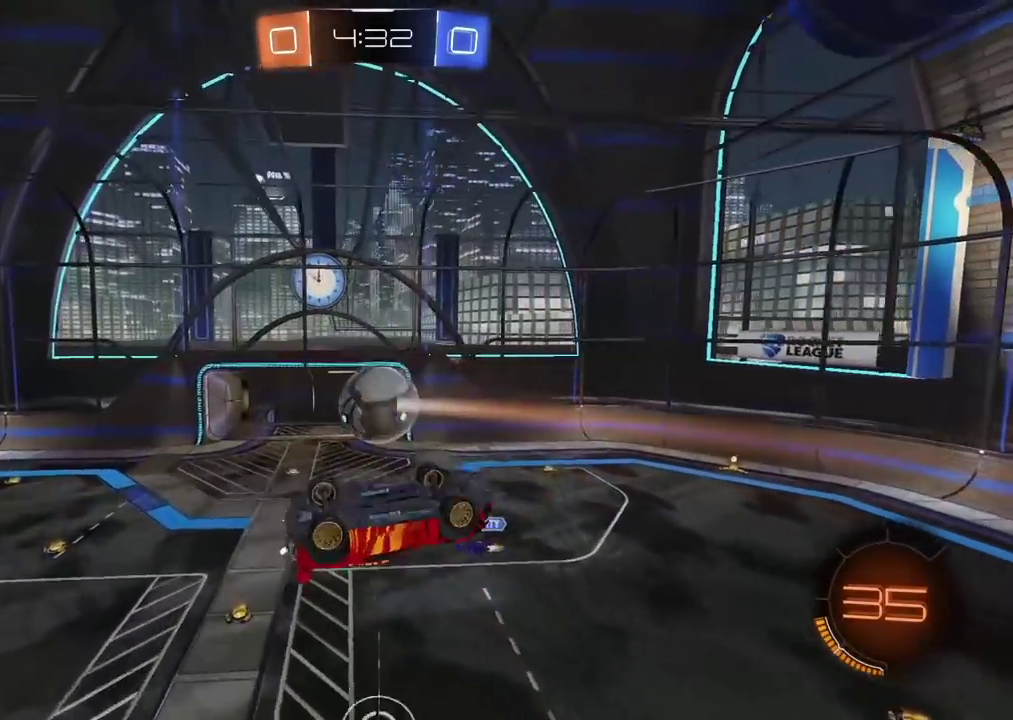
{"buttons": [], "left_stick": "center", "right_stick": "center", "events": [[167, "left_stick", "down-left"], [300, "left_stick", "up-right"], [383, "left_stick", "down-left"], [450, "L2", "up"], [483, "left_stick", "center"]]}
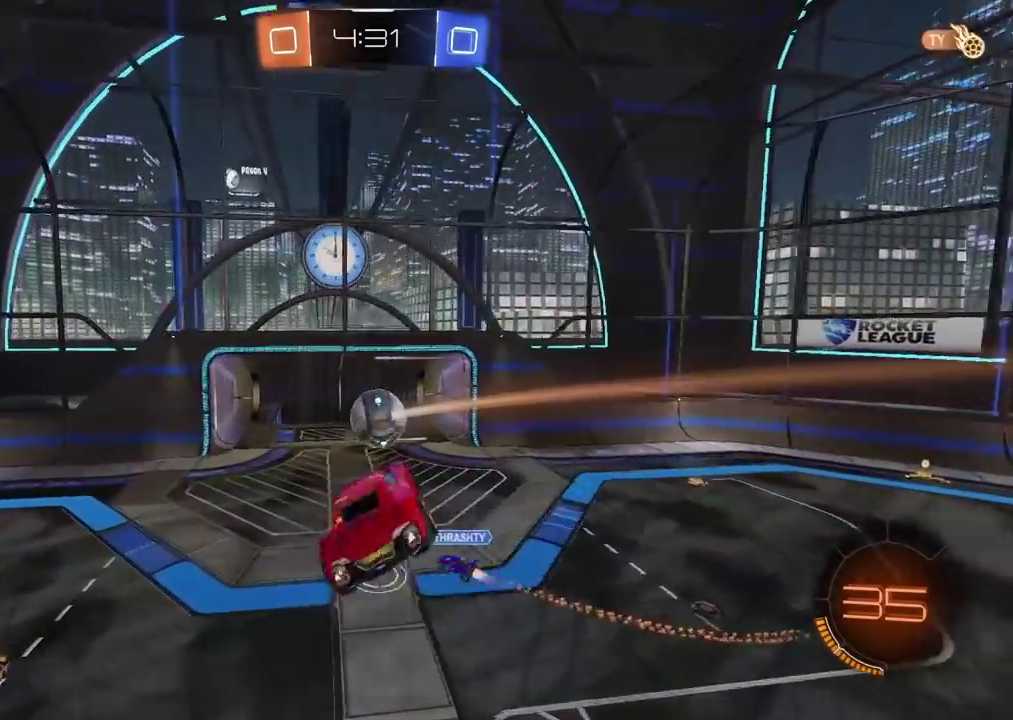
{"buttons": [], "left_stick": "center", "right_stick": "center", "events": [[167, "left_stick", "up-left"], [283, "left_stick", "center"]]}
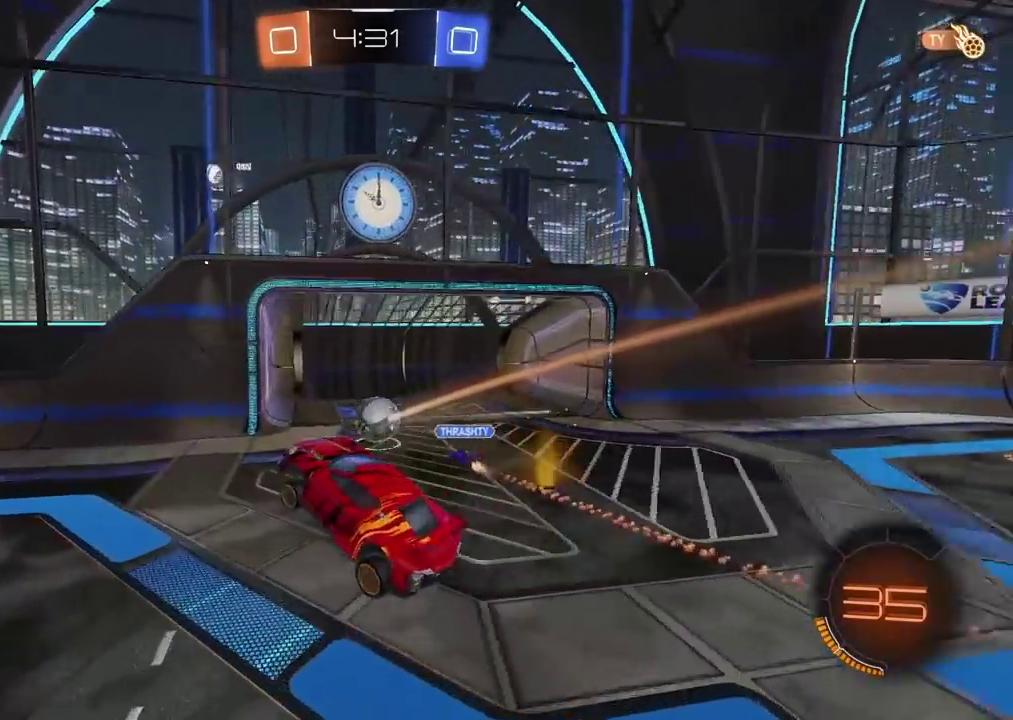
{"buttons": ["L1"], "left_stick": "center", "right_stick": "center", "events": [[483, "L1", "down"]]}